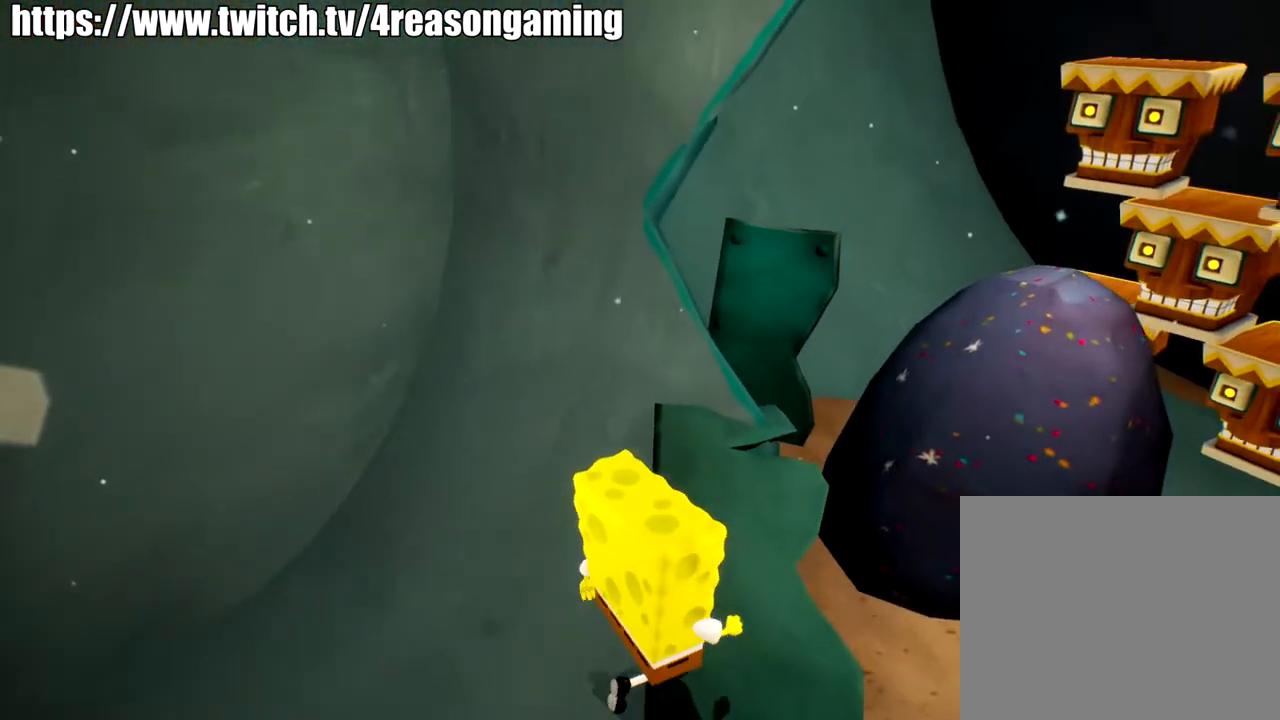
Gameplay with a controller (PlayStation layout); each line is a JSON object with the inputs held at the frame after it. "events" lists button and stick changes between this image and that frame as [ms after this image, input, new state], when the widget could be followed in between.
{"buttons": [], "left_stick": "right", "right_stick": "center", "events": [[100, "left_stick", "center"], [167, "right_stick", "left"], [317, "right_stick", "center"], [367, "left_stick", "right"]]}
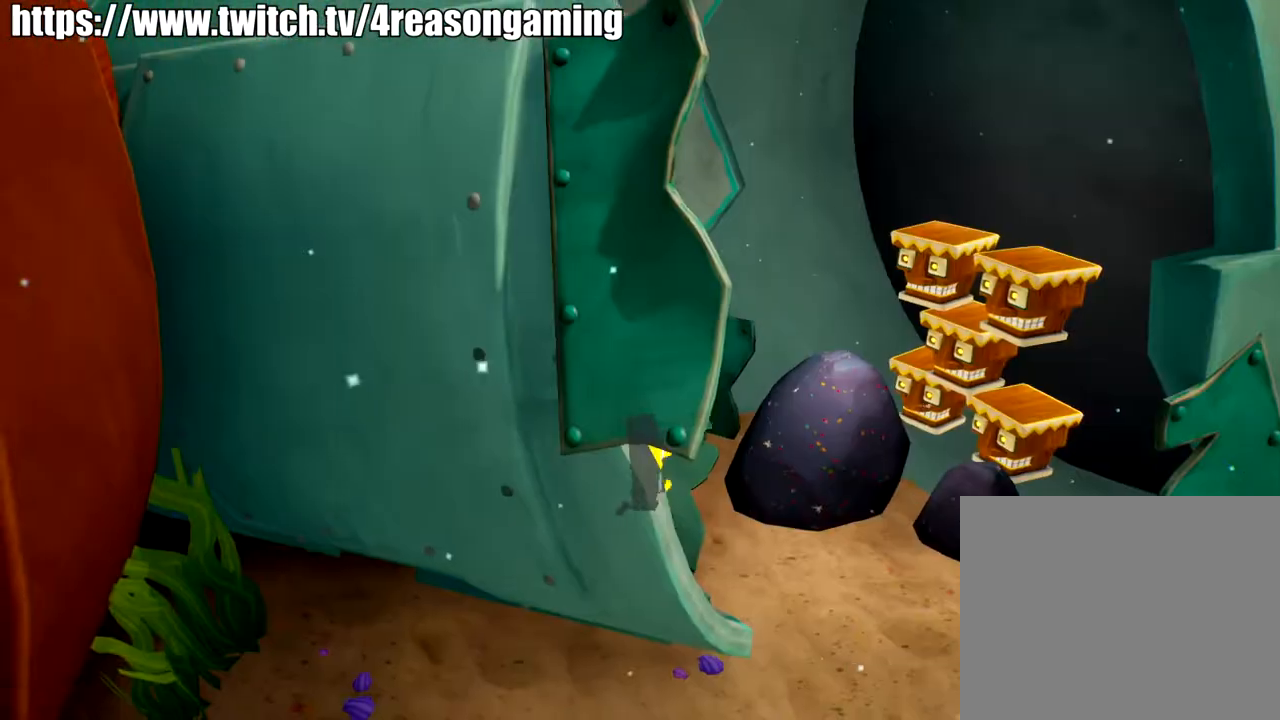
{"buttons": [], "left_stick": "center", "right_stick": "center", "events": [[66, "left_stick", "center"]]}
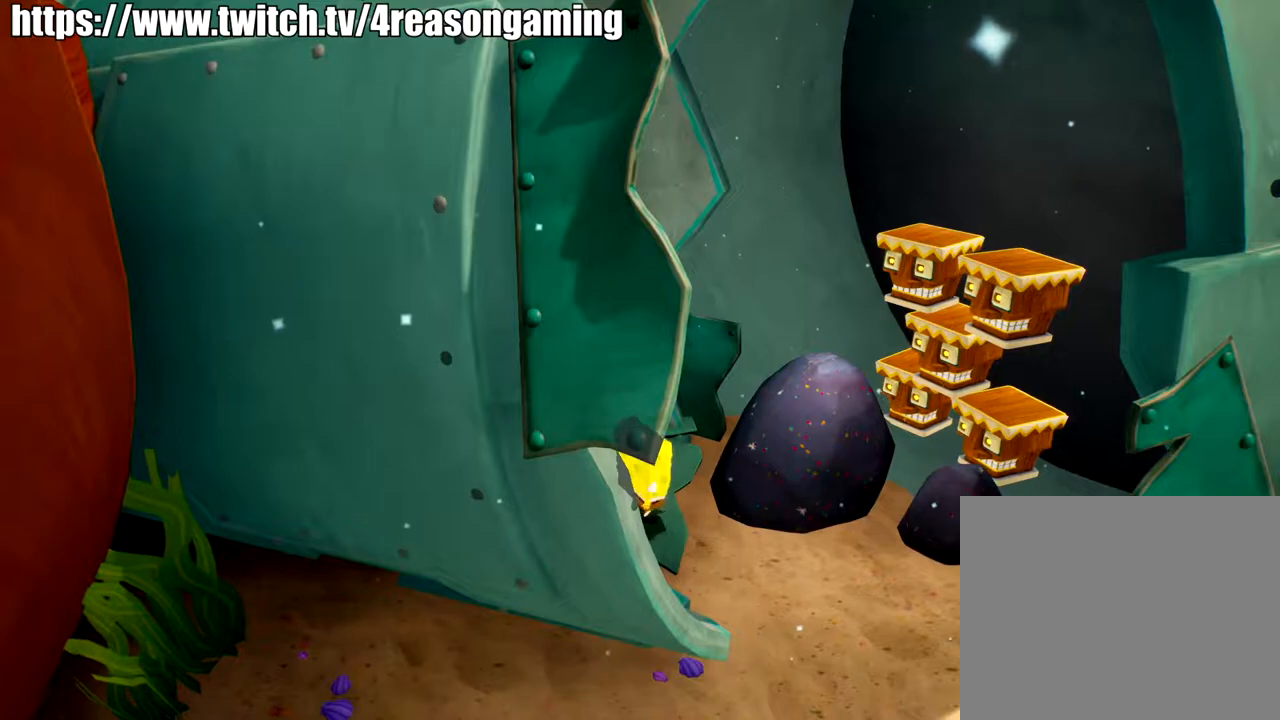
{"buttons": [], "left_stick": "center", "right_stick": "center", "events": [[83, "left_stick", "up-right"], [200, "left_stick", "center"]]}
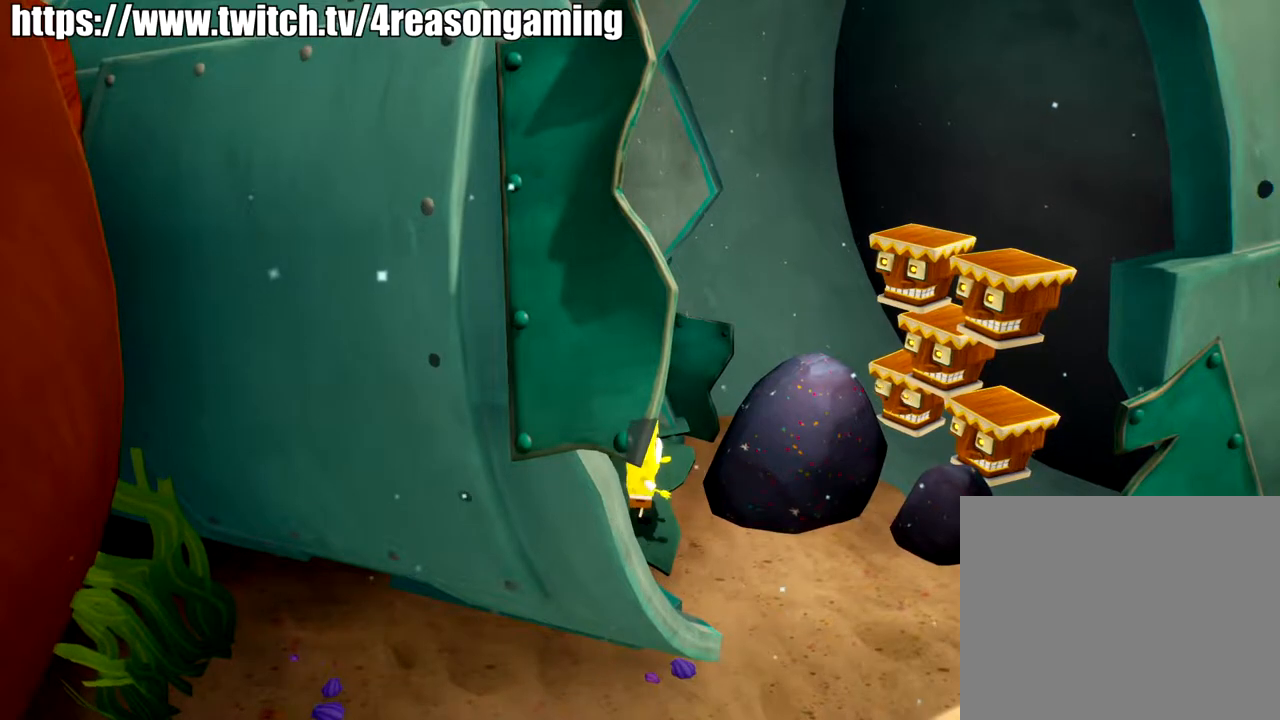
{"buttons": [], "left_stick": "up-right", "right_stick": "center", "events": [[367, "left_stick", "up-right"]]}